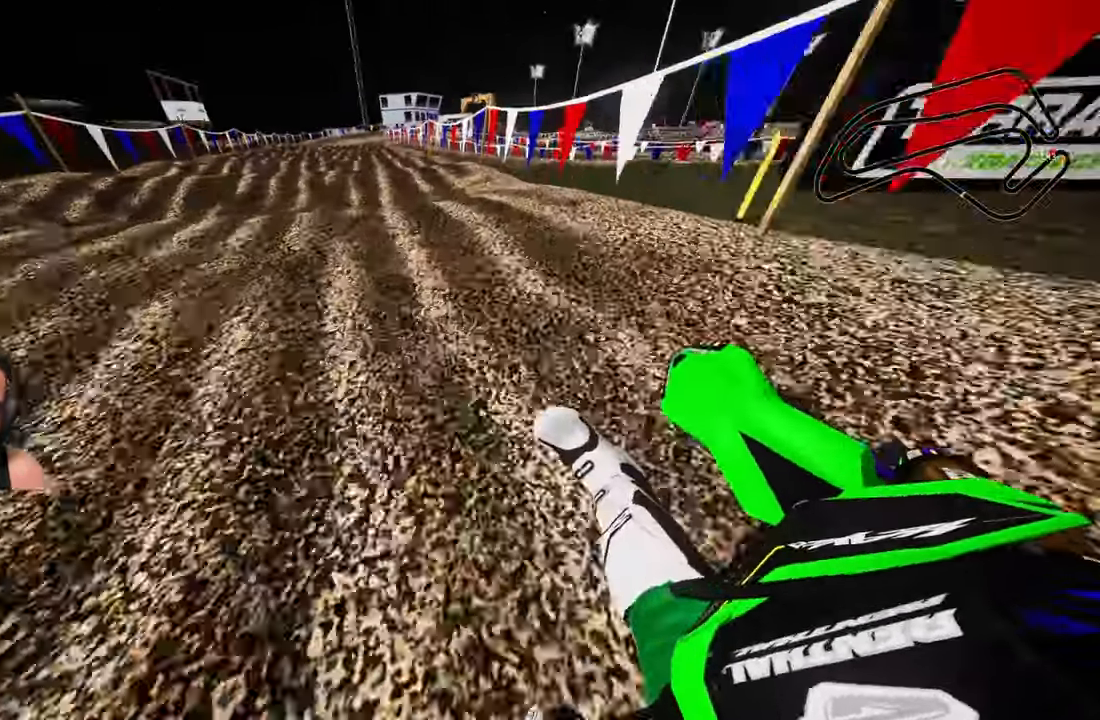
Gameplay with a controller (PlayStation layout); each line is a JSON object with the inputs held at the frame after it. "events" lists button and stick changes between this image and that frame as [ms after this image, input, new state], when the widget could be followed in between.
{"buttons": ["R2"], "left_stick": "up-right", "right_stick": "up", "events": [[17, "right_stick", "center"], [83, "R1", "down"], [100, "R1", "up"], [117, "R3", "down"], [183, "R3", "up"], [200, "right_stick", "up"], [383, "L3", "down"], [483, "L3", "up"], [500, "left_stick", "up-right"]]}
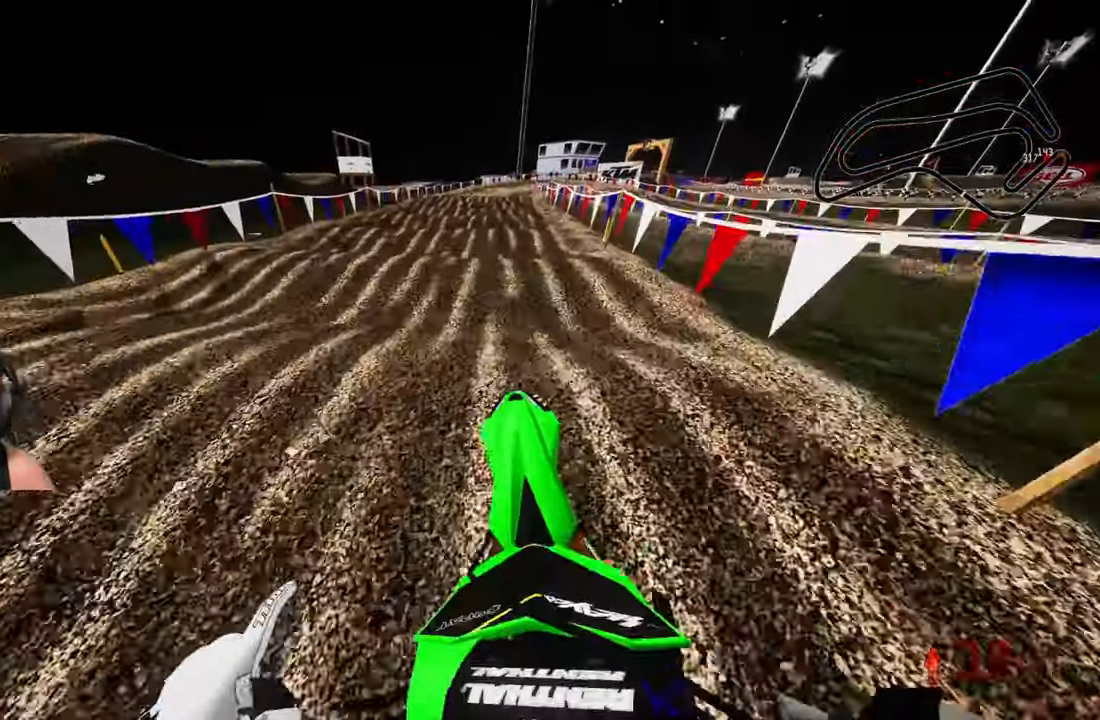
{"buttons": ["R2"], "left_stick": "up", "right_stick": "up", "events": [[183, "right_stick", "center"], [433, "right_stick", "up"], [500, "left_stick", "up"]]}
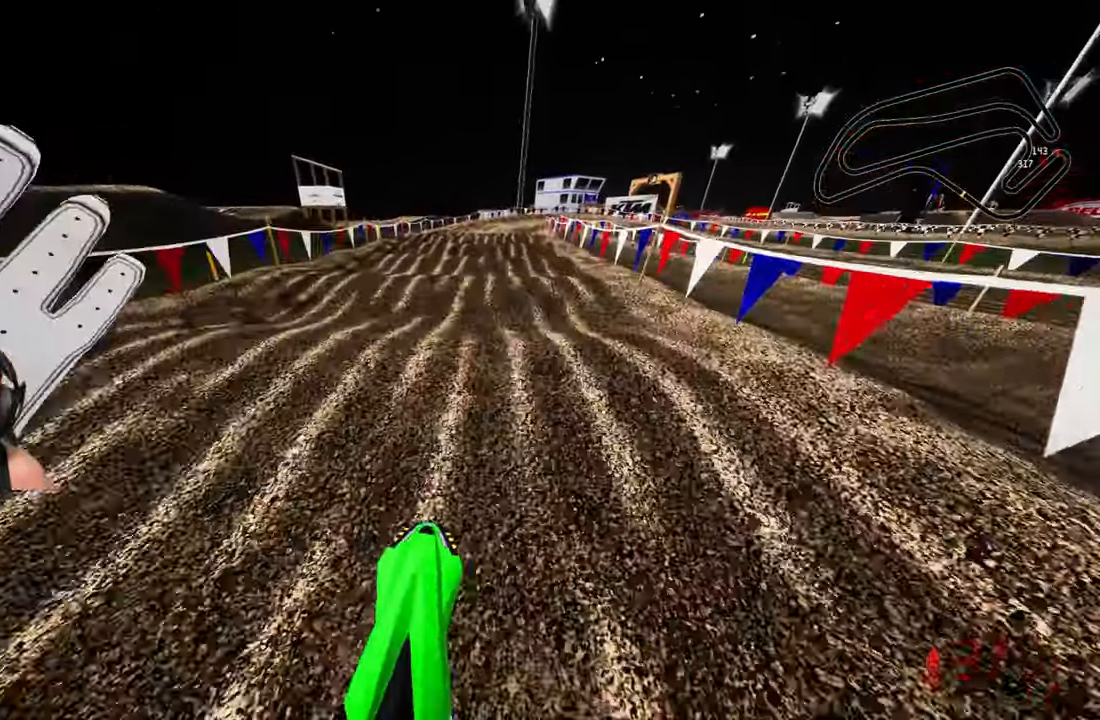
{"buttons": ["R2"], "left_stick": "up", "right_stick": "up", "events": [[167, "right_stick", "center"], [467, "right_stick", "up"]]}
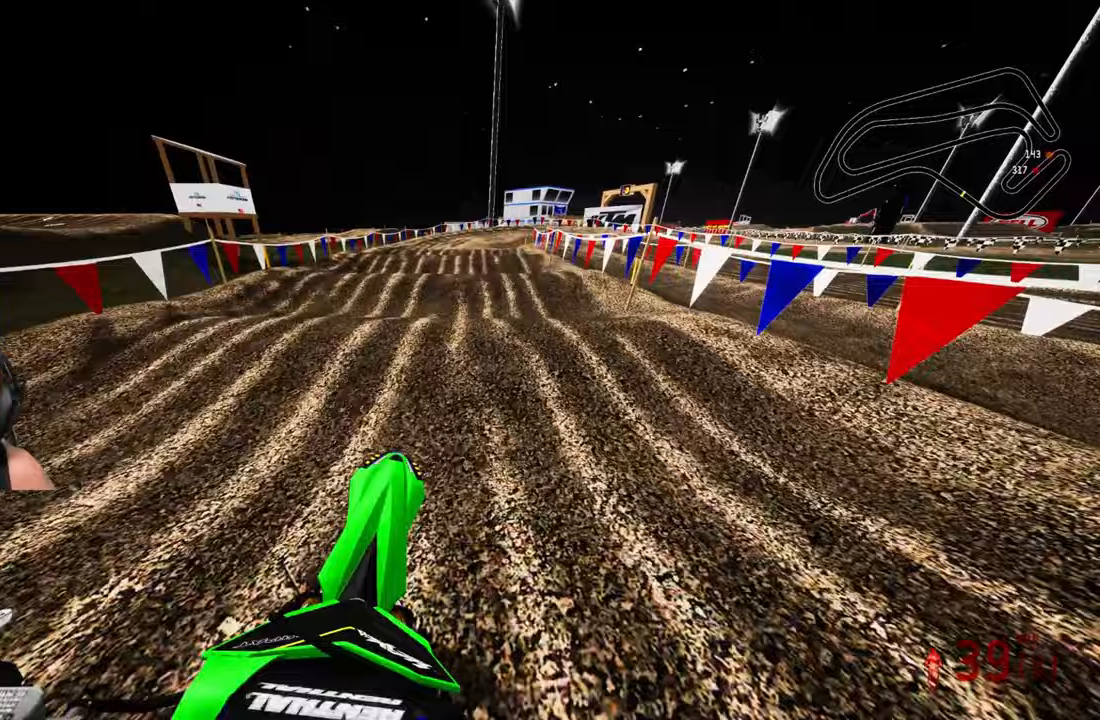
{"buttons": ["R2"], "left_stick": "up", "right_stick": "center", "events": [[117, "R1", "down"], [133, "R1", "up"], [150, "right_stick", "center"]]}
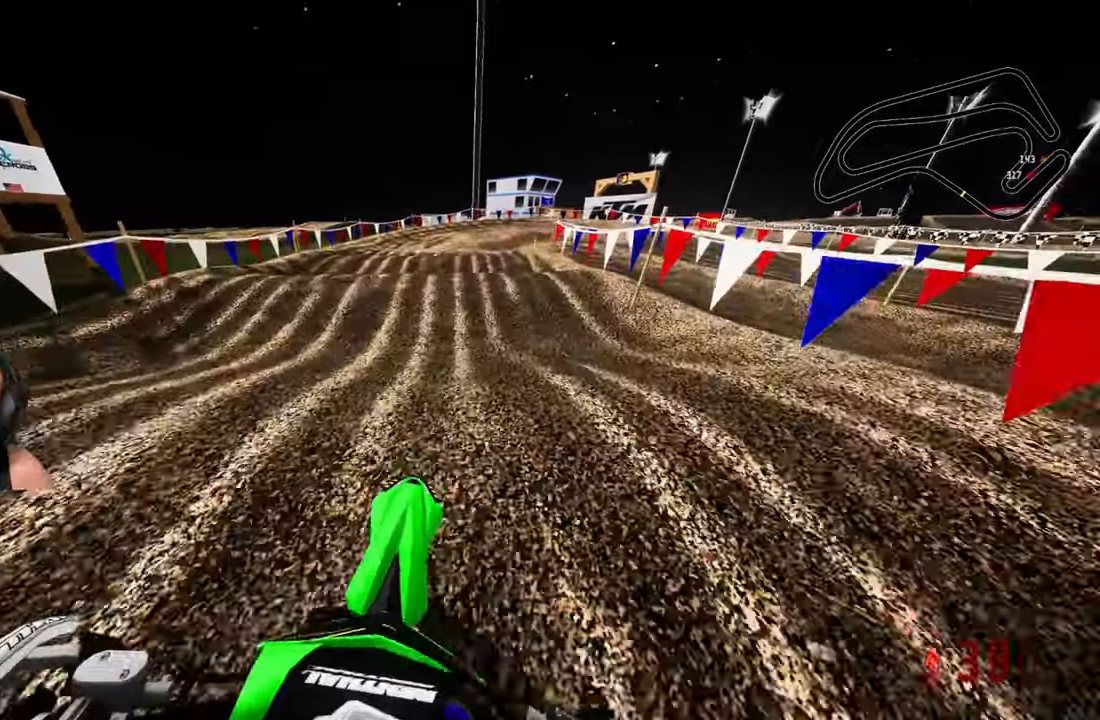
{"buttons": ["R2"], "left_stick": "up", "right_stick": "center", "events": []}
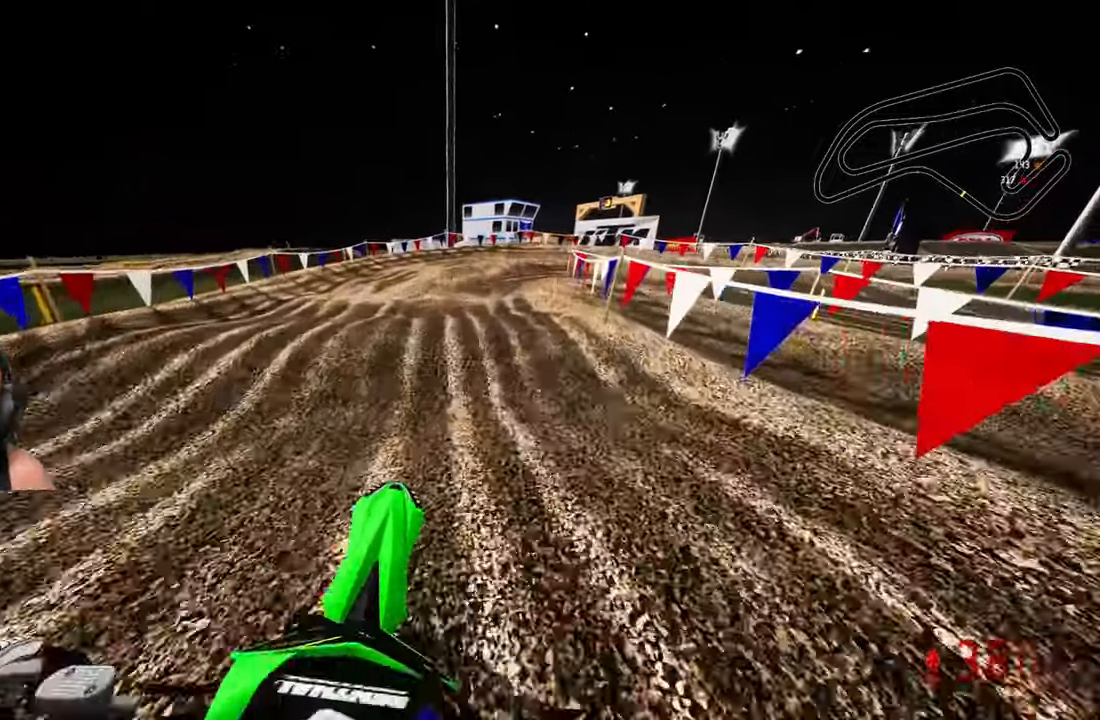
{"buttons": ["R2", "R3"], "left_stick": "up", "right_stick": "center", "events": [[33, "R2", "up"], [83, "R1", "down"], [83, "R2", "down"], [133, "R1", "up"], [367, "R2", "up"], [433, "R3", "down"], [483, "R2", "down"]]}
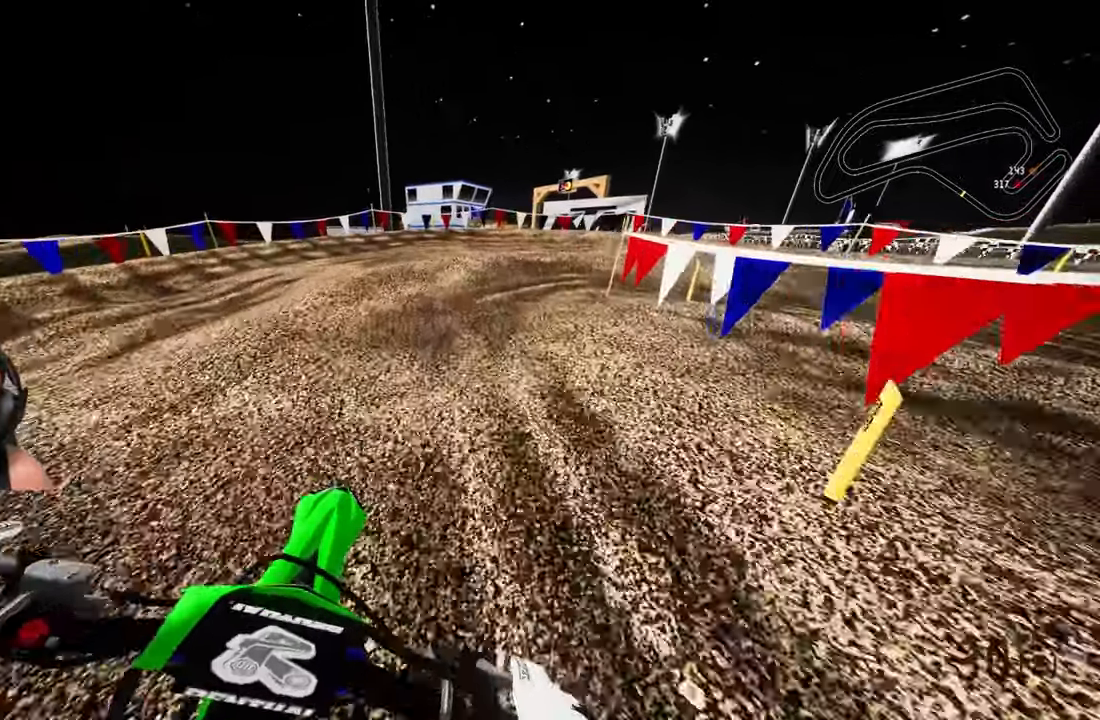
{"buttons": ["L2", "R2"], "left_stick": "up", "right_stick": "left", "events": [[33, "R2", "up"], [33, "R3", "up"], [150, "L2", "down"], [217, "right_stick", "left"], [267, "R2", "down"]]}
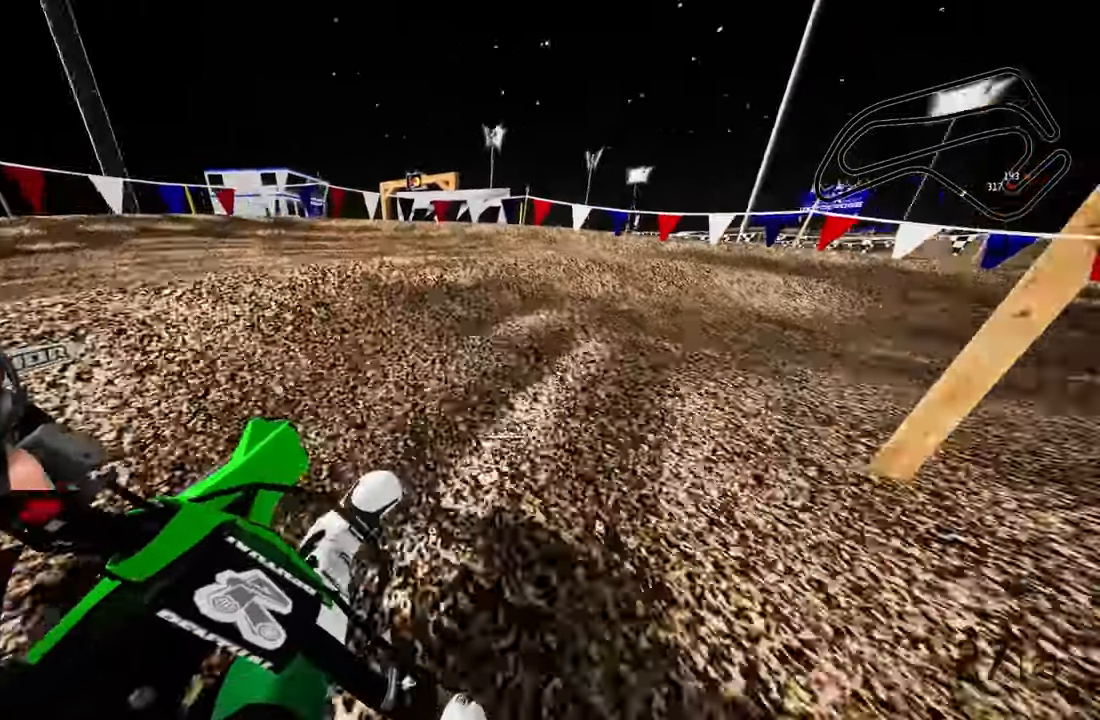
{"buttons": ["L2", "R2"], "left_stick": "up-right", "right_stick": "left", "events": [[67, "left_stick", "up-right"]]}
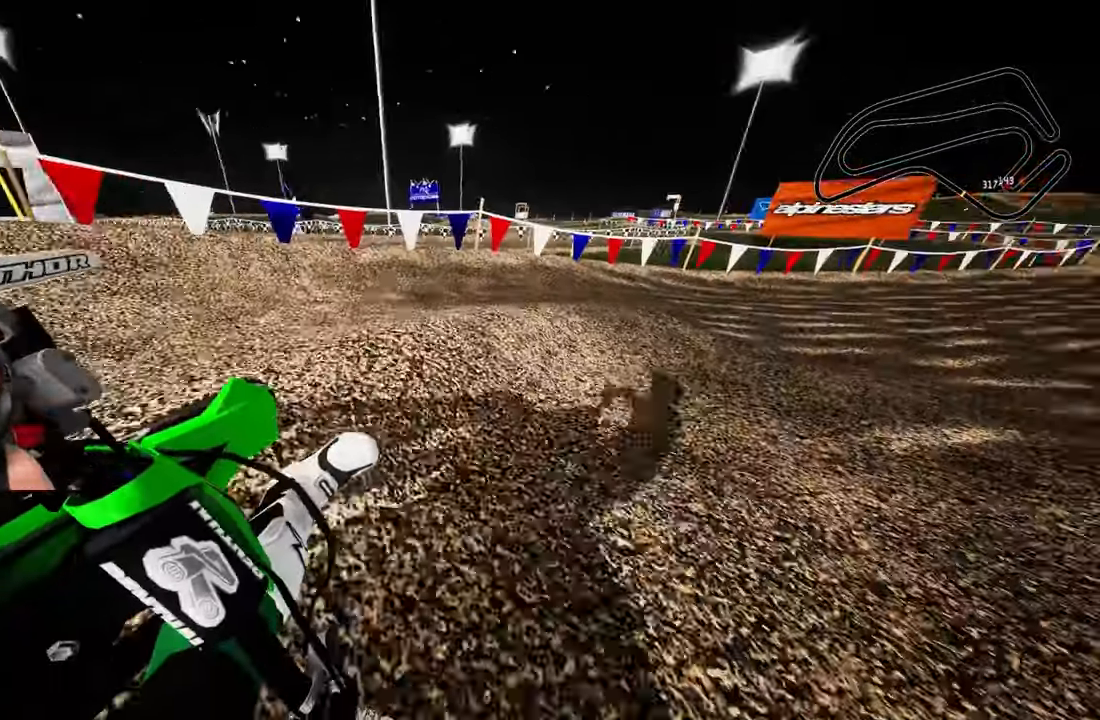
{"buttons": ["R2"], "left_stick": "up-right", "right_stick": "up-left"}
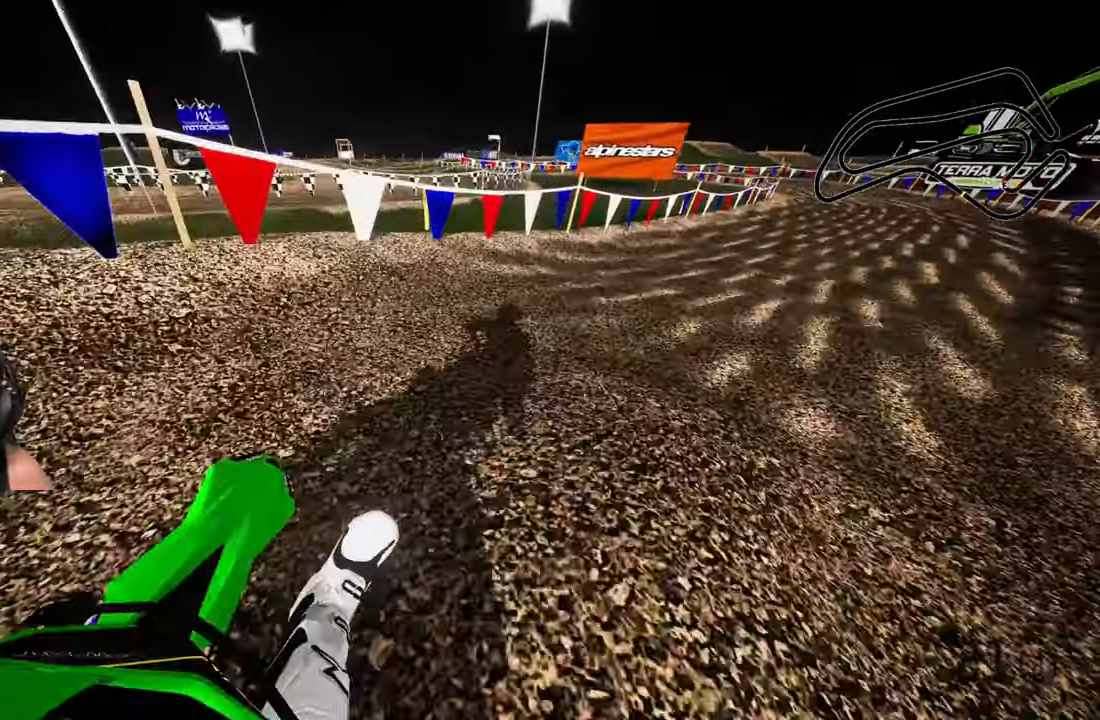
{"buttons": ["R2"], "left_stick": "up-right", "right_stick": "up-left", "events": [[50, "R2", "up"], [167, "R2", "down"]]}
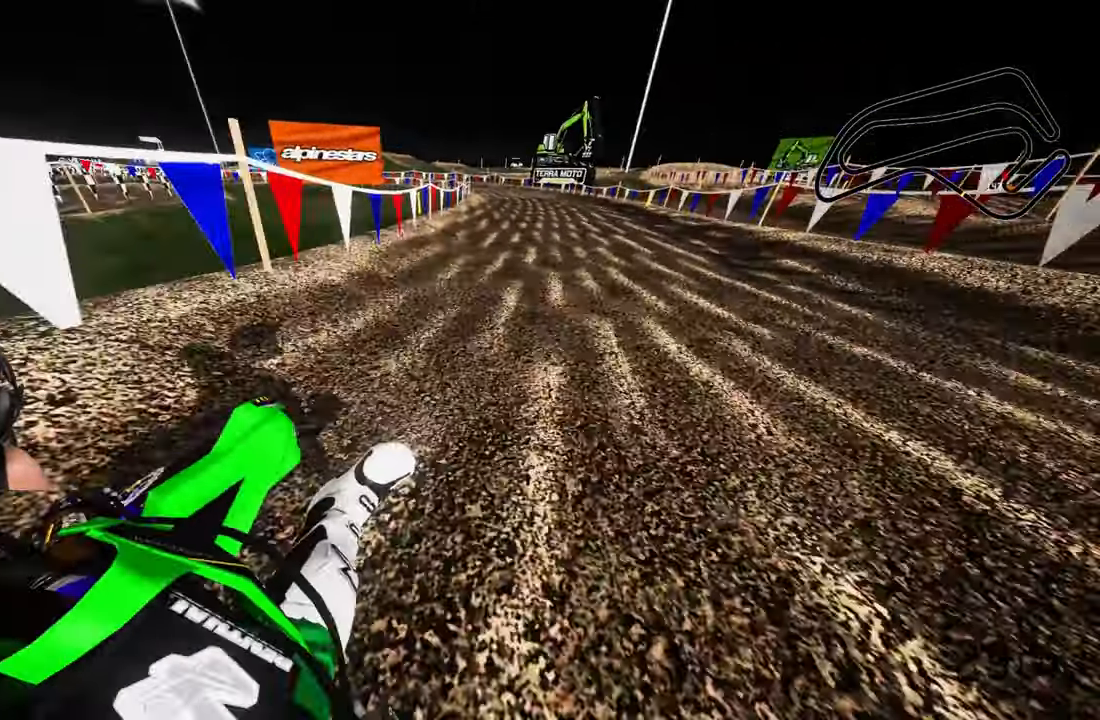
{"buttons": ["R2"], "left_stick": "center", "right_stick": "up-left", "events": [[483, "left_stick", "center"]]}
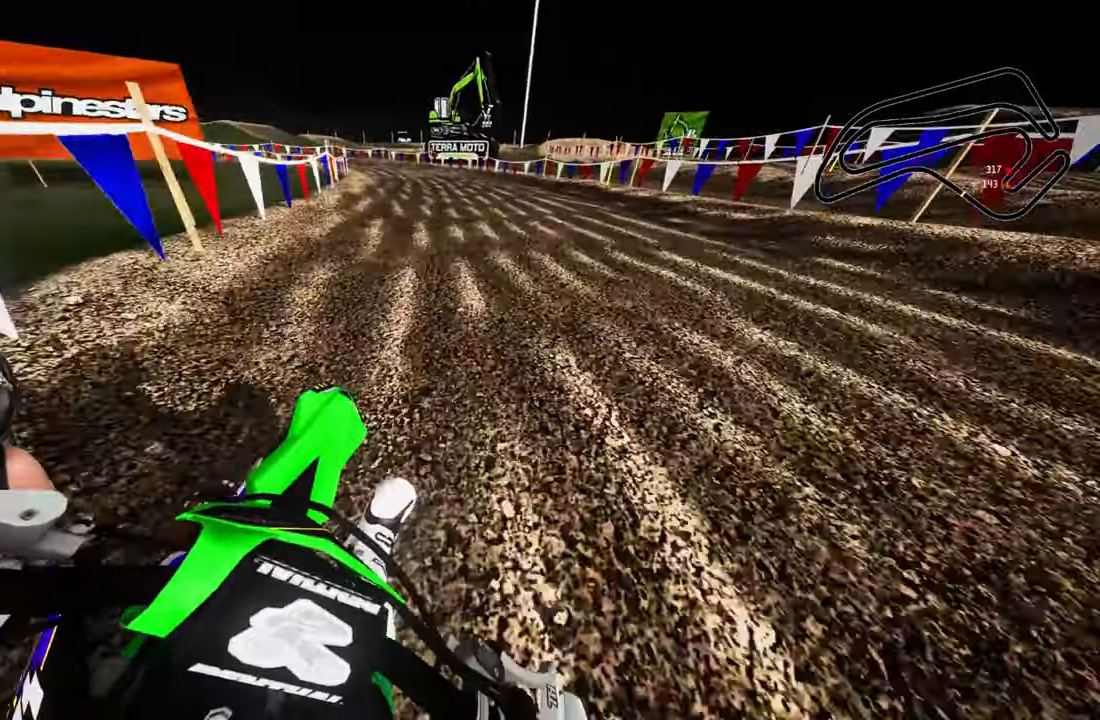
{"buttons": ["R2"], "left_stick": "up-left", "right_stick": "center", "events": [[17, "right_stick", "up"], [183, "left_stick", "up-left"], [300, "right_stick", "center"]]}
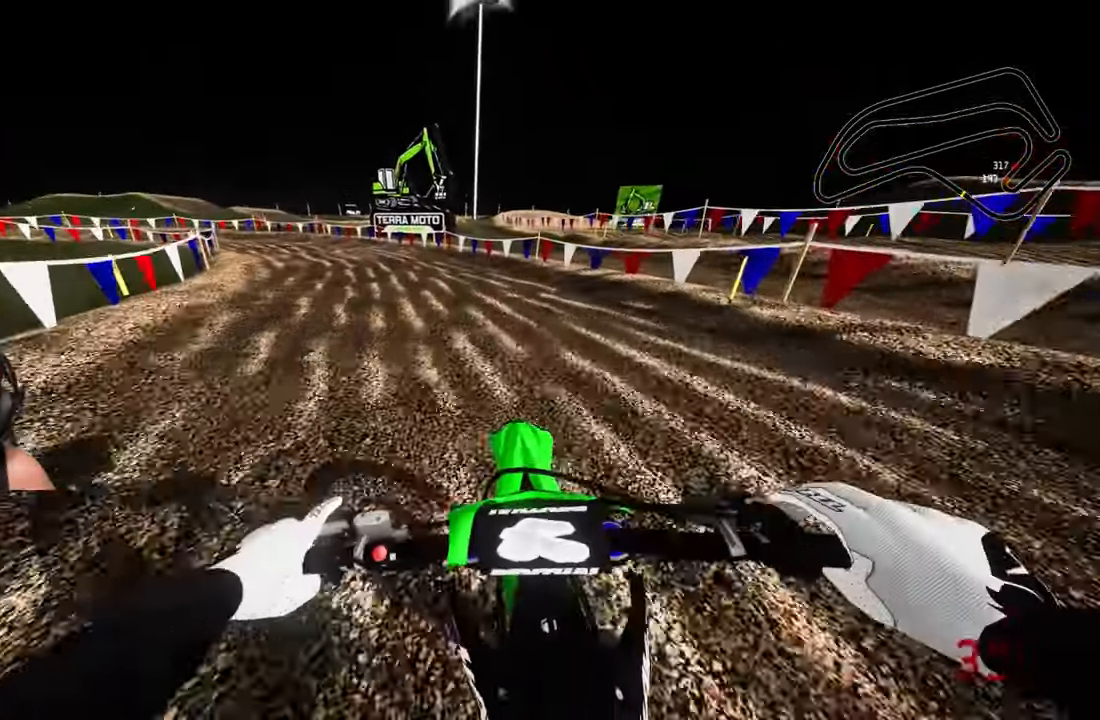
{"buttons": ["R2"], "left_stick": "up-left", "right_stick": "center", "events": [[417, "R2", "up"], [500, "R2", "down"]]}
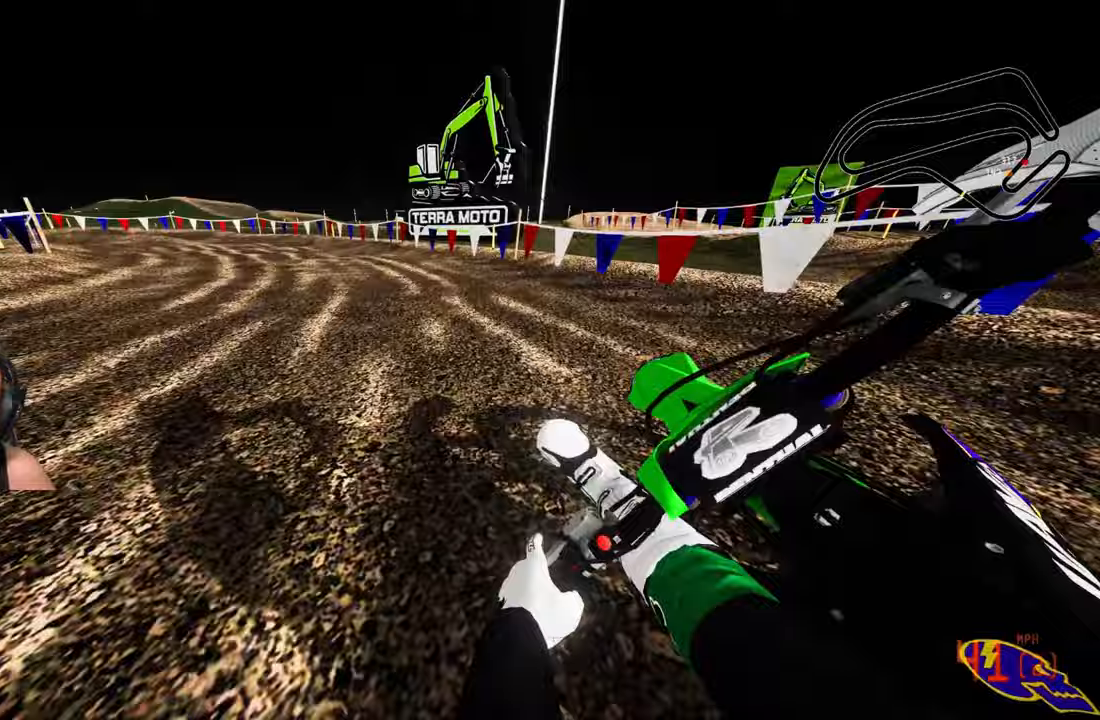
{"buttons": ["R2"], "left_stick": "up-left", "right_stick": "up", "events": [[217, "R2", "up"], [267, "R1", "down"], [267, "R2", "down"], [367, "R1", "up"], [383, "right_stick", "up"]]}
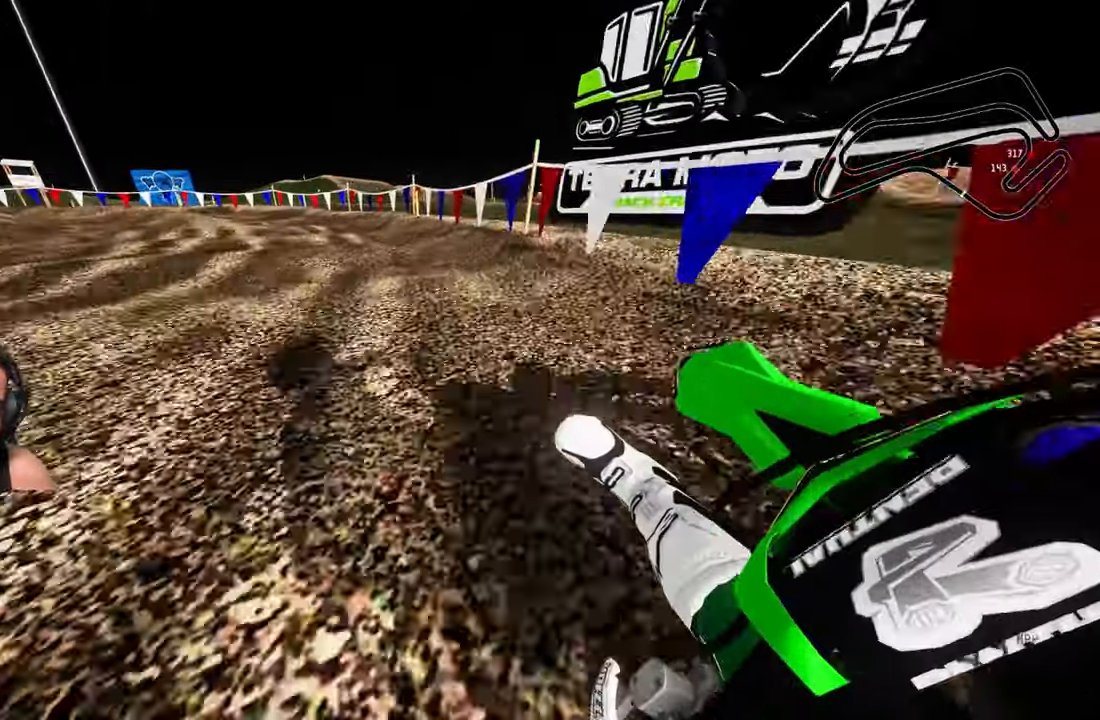
{"buttons": [], "left_stick": "up-left", "right_stick": "up", "events": [[417, "R2", "up"]]}
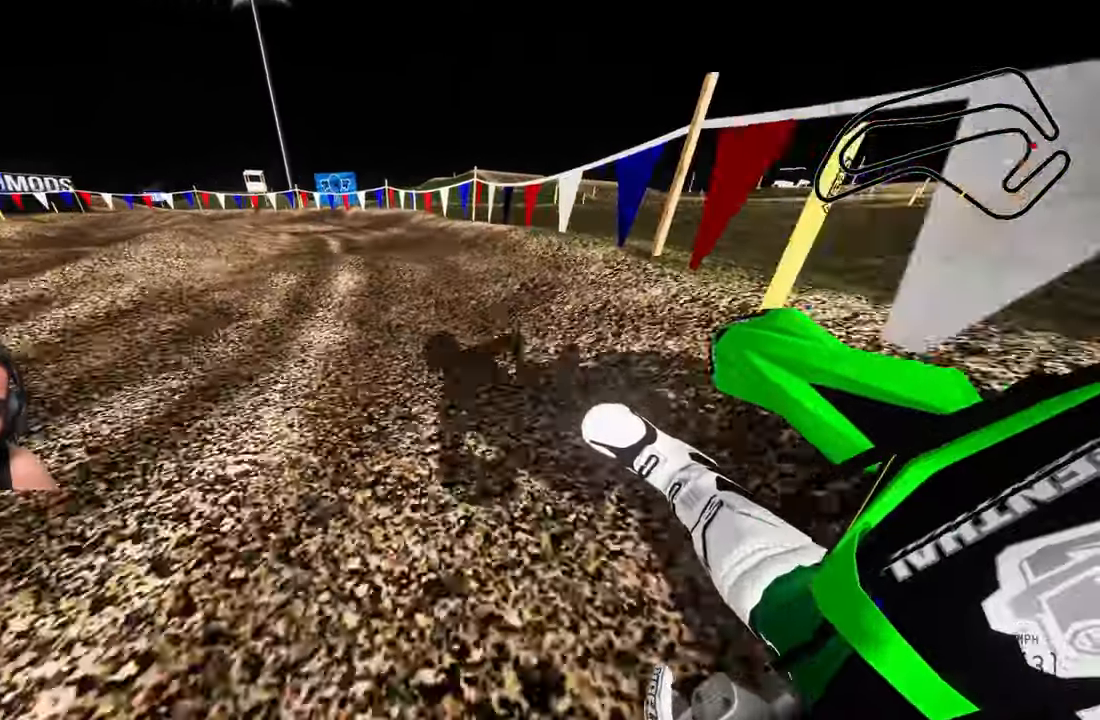
{"buttons": ["R2"], "left_stick": "up-left", "right_stick": "up", "events": [[50, "R2", "down"]]}
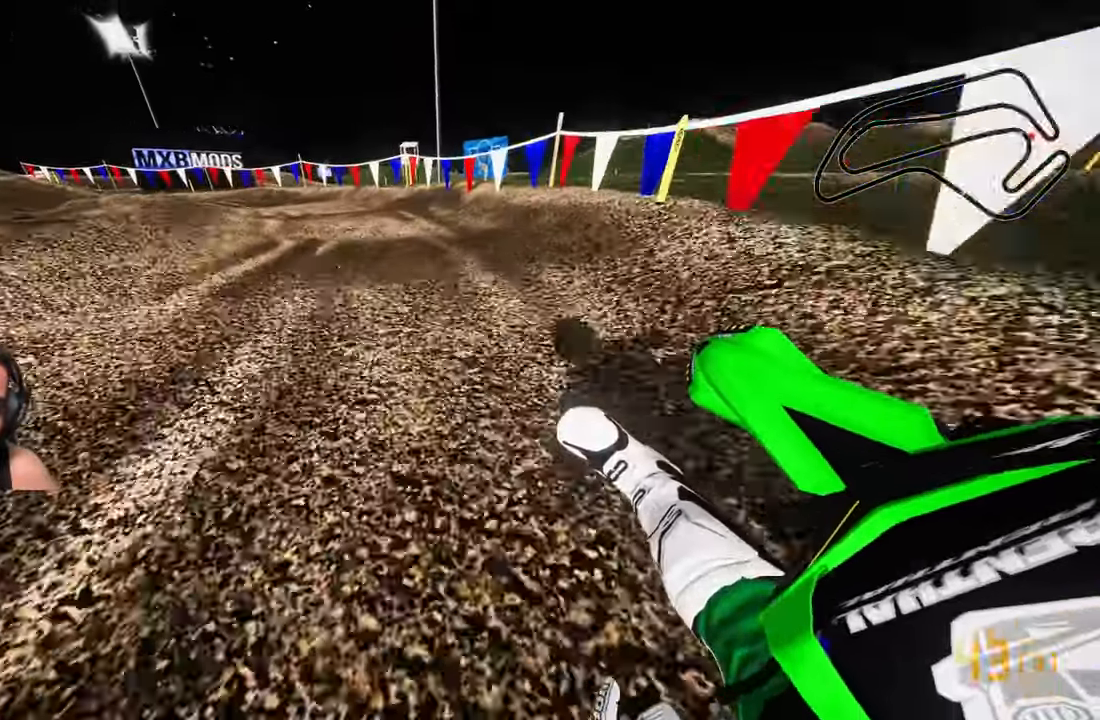
{"buttons": ["R2"], "left_stick": "up-left", "right_stick": "up", "events": [[117, "R2", "up"], [383, "R2", "down"]]}
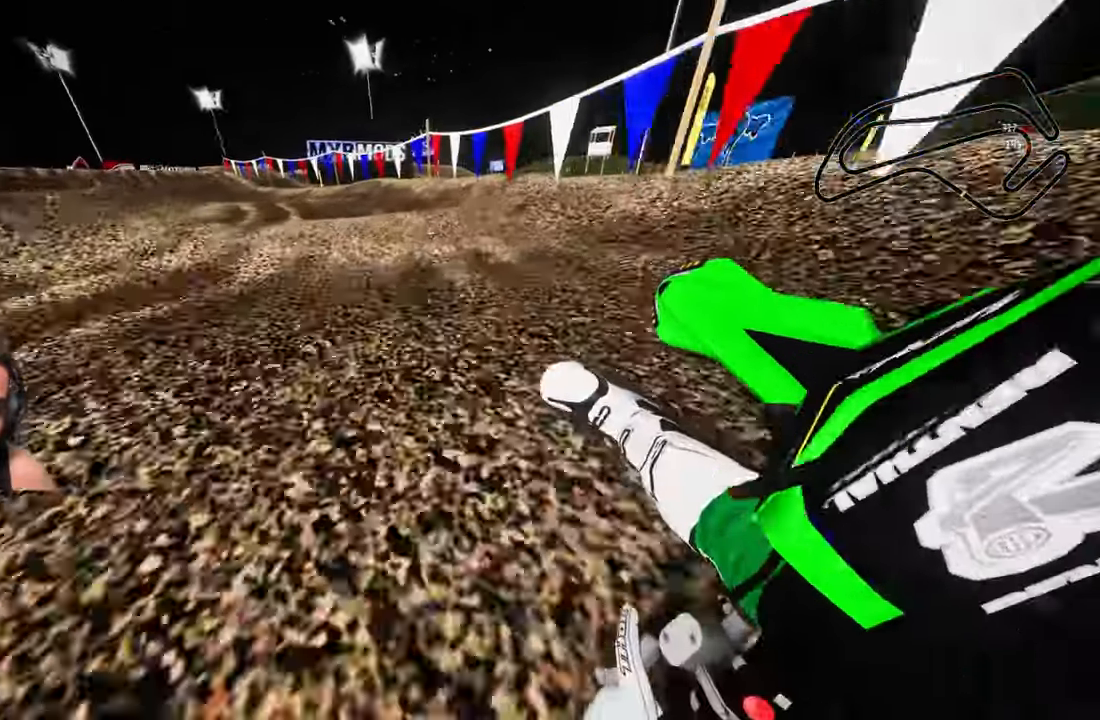
{"buttons": ["R2"], "left_stick": "up-left", "right_stick": "up", "events": []}
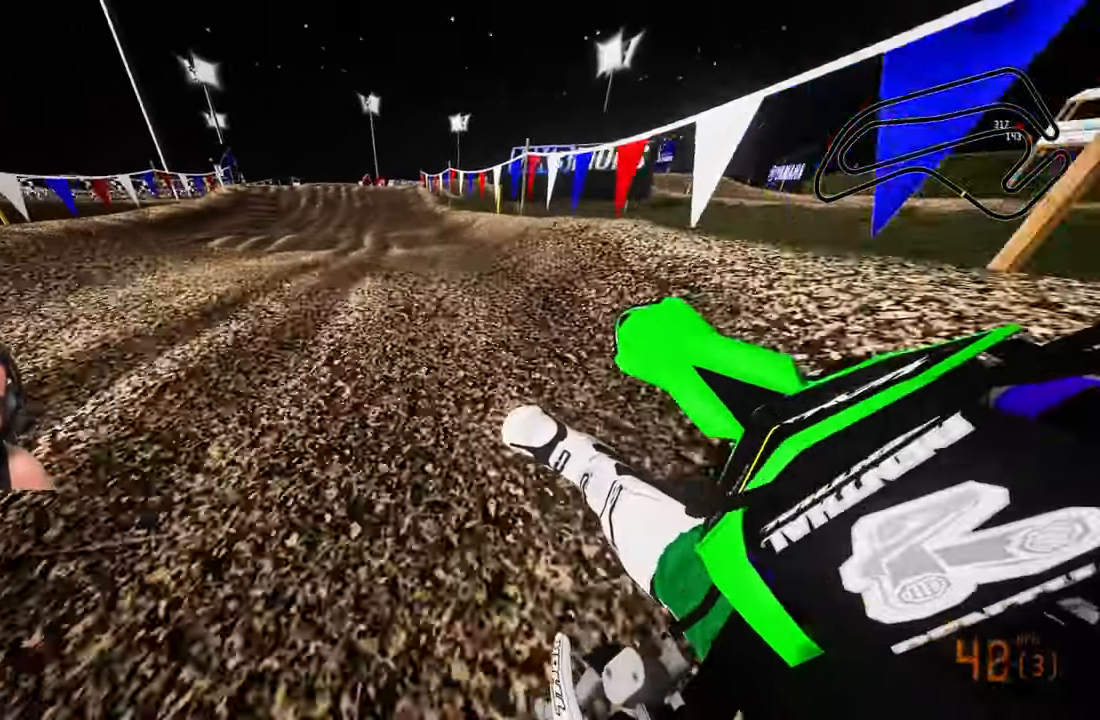
{"buttons": ["R2"], "left_stick": "up-right", "right_stick": "center", "events": [[50, "left_stick", "up"], [183, "right_stick", "center"], [267, "left_stick", "center"], [283, "R3", "down"], [383, "R3", "up"], [483, "left_stick", "up-right"]]}
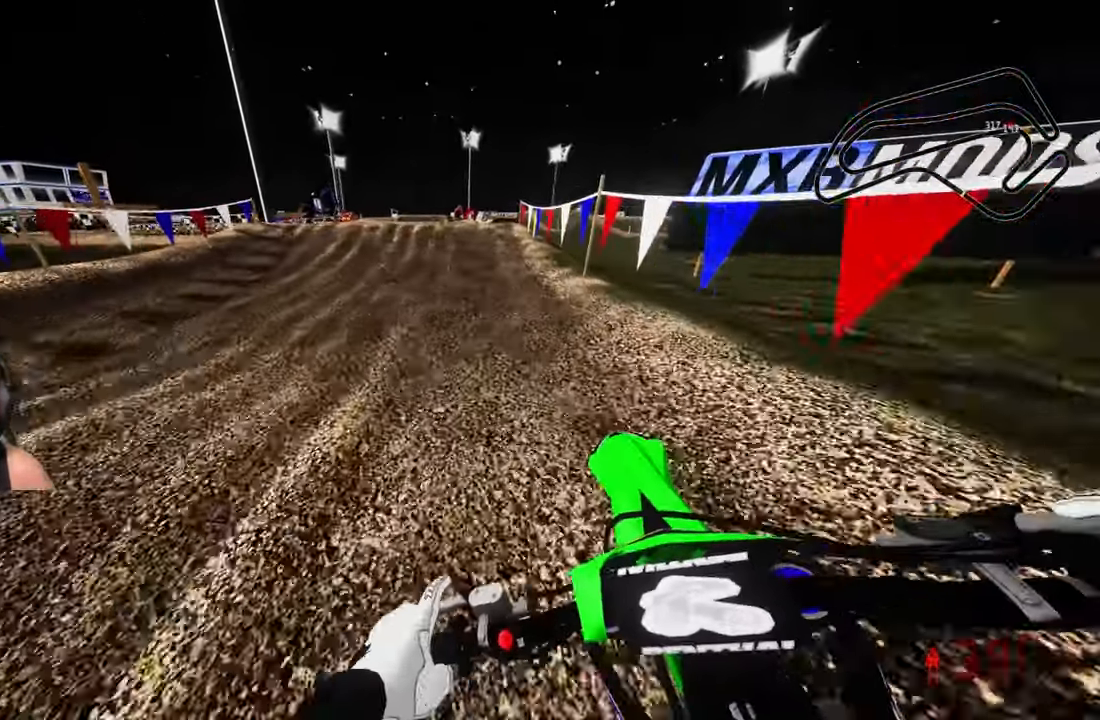
{"buttons": ["R2"], "left_stick": "center", "right_stick": "up", "events": [[50, "right_stick", "down-left"], [100, "left_stick", "center"], [400, "right_stick", "center"], [450, "right_stick", "up"]]}
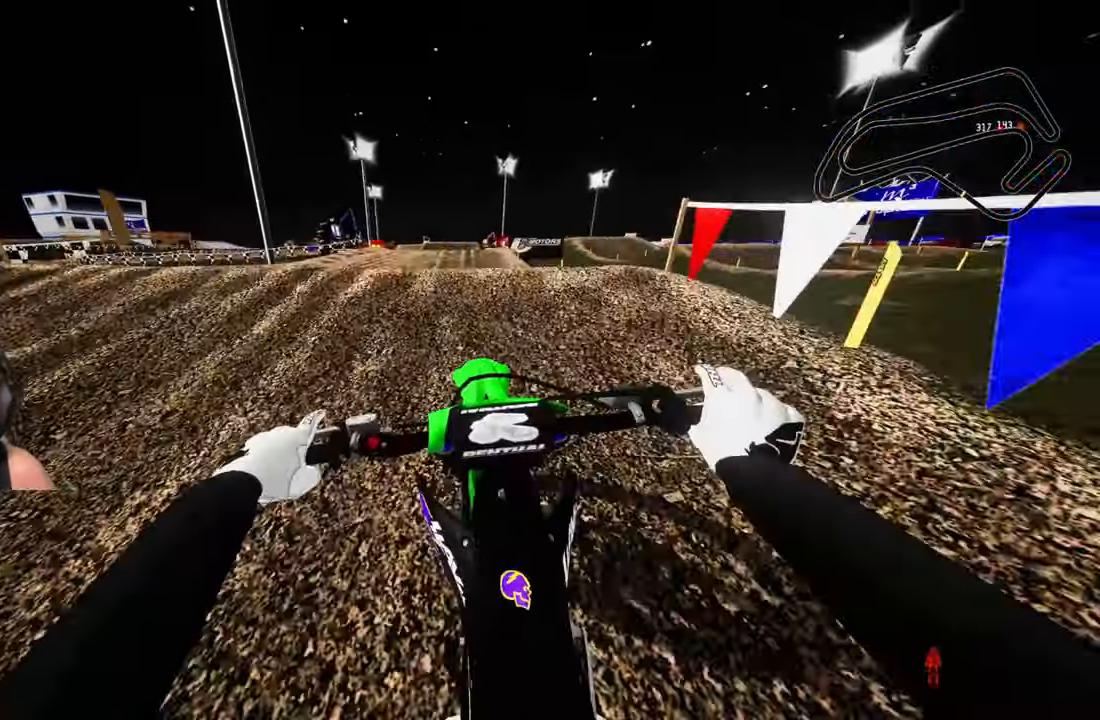
{"buttons": [], "left_stick": "center", "right_stick": "center", "events": [[83, "R3", "down"], [200, "R3", "up"], [400, "right_stick", "center"], [433, "R2", "up"]]}
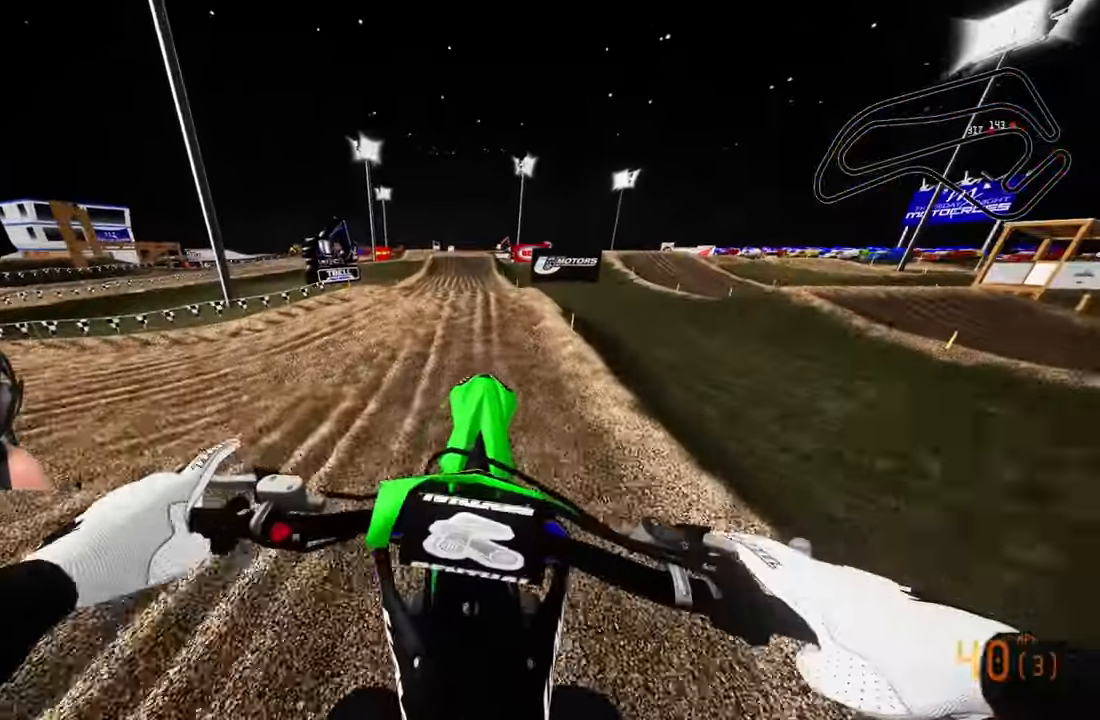
{"buttons": ["R2"], "left_stick": "center", "right_stick": "center", "events": [[233, "R2", "down"], [300, "R3", "down"], [400, "R3", "up"]]}
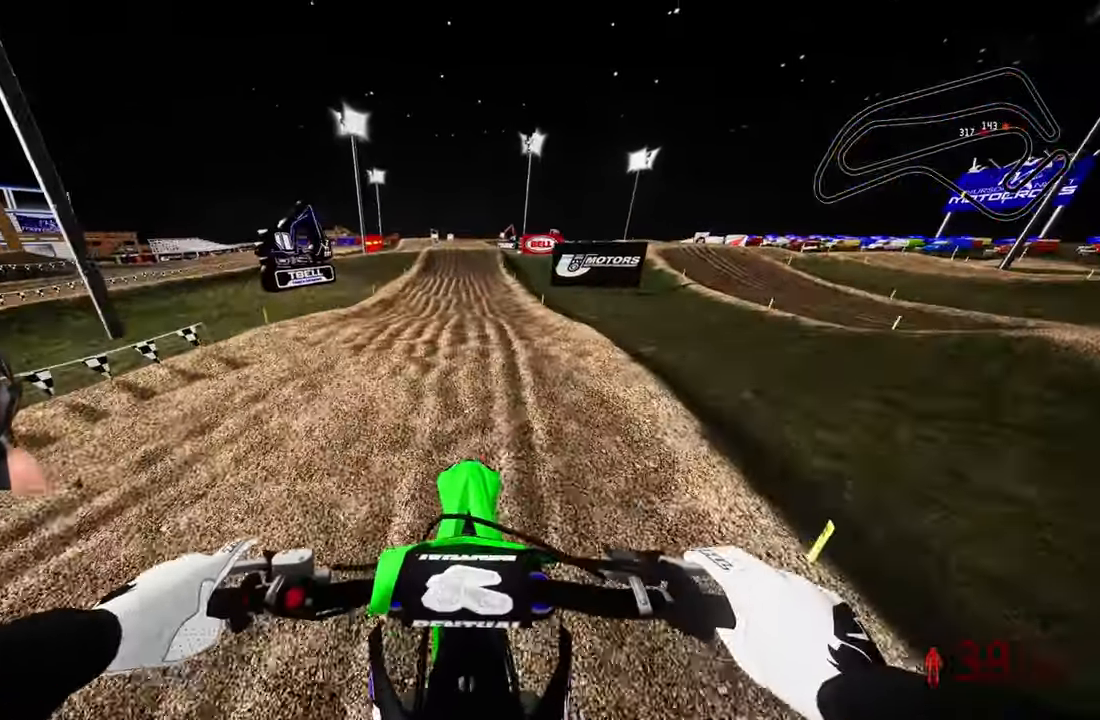
{"buttons": ["R2"], "left_stick": "up-left", "right_stick": "center", "events": [[50, "right_stick", "down"], [500, "left_stick", "up-left"], [500, "right_stick", "center"]]}
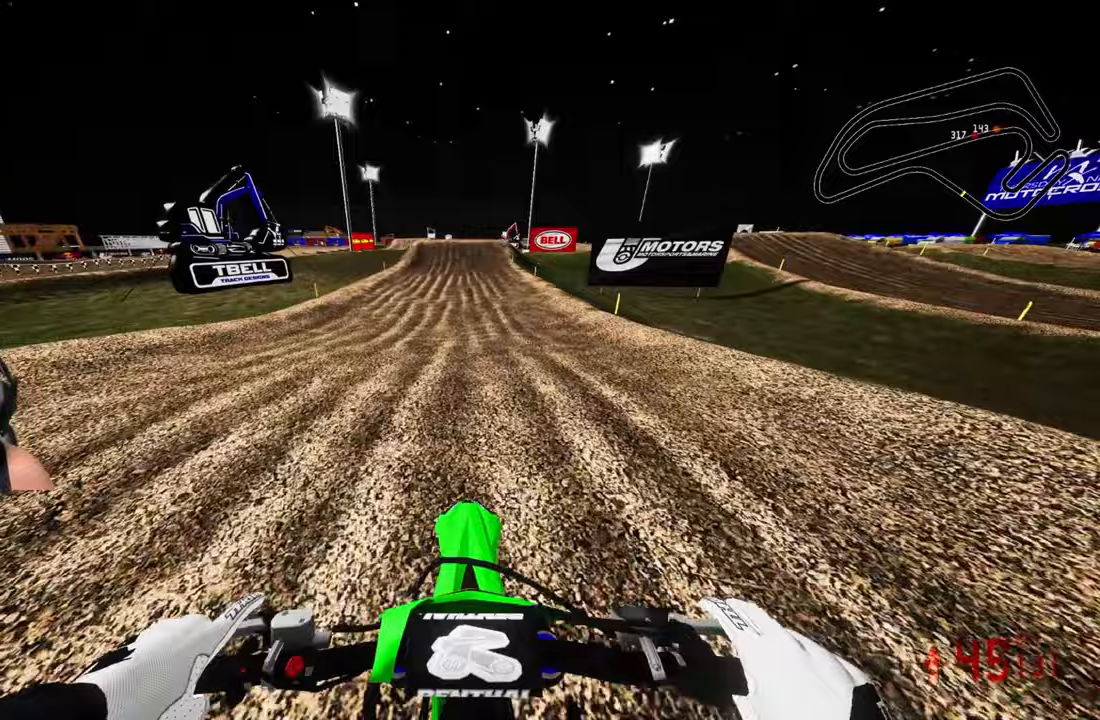
{"buttons": ["R2"], "left_stick": "center", "right_stick": "center", "events": [[200, "left_stick", "center"], [333, "right_stick", "up-right"], [500, "right_stick", "center"]]}
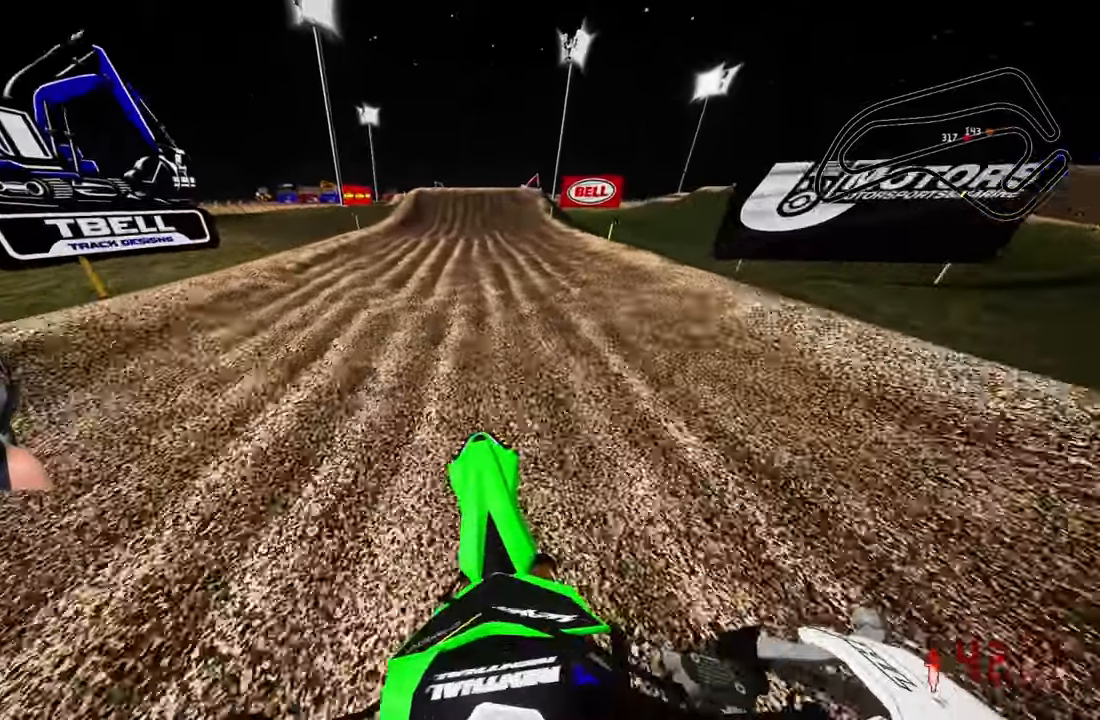
{"buttons": ["R2"], "left_stick": "center", "right_stick": "center", "events": []}
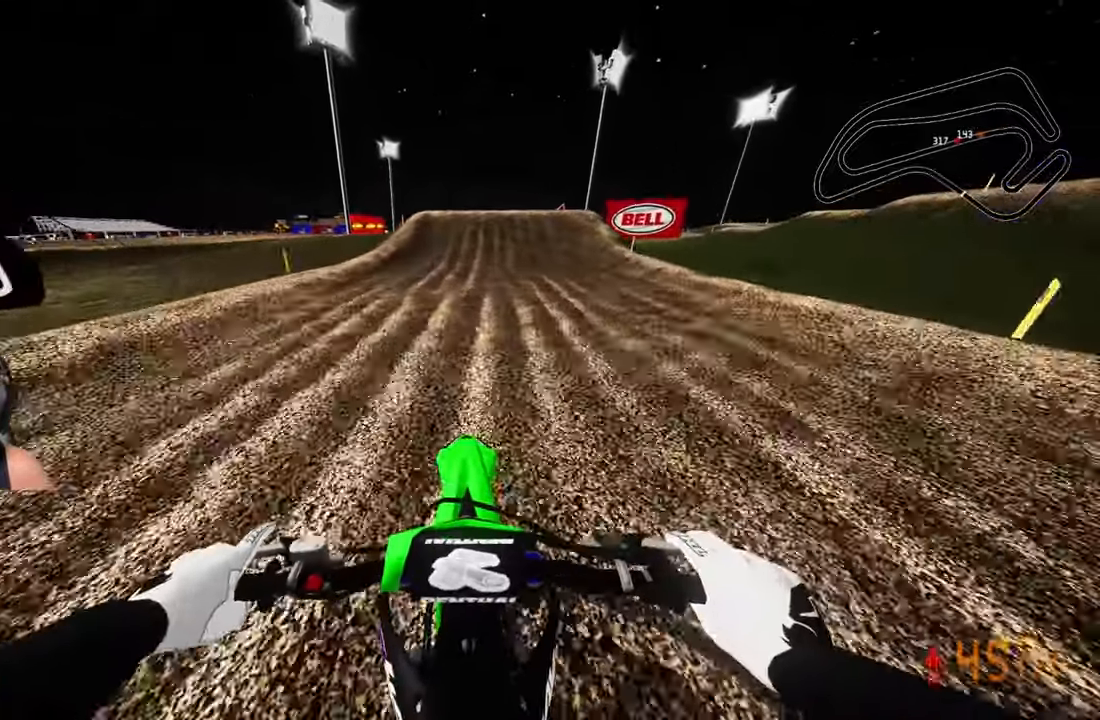
{"buttons": ["R2"], "left_stick": "center", "right_stick": "center", "events": []}
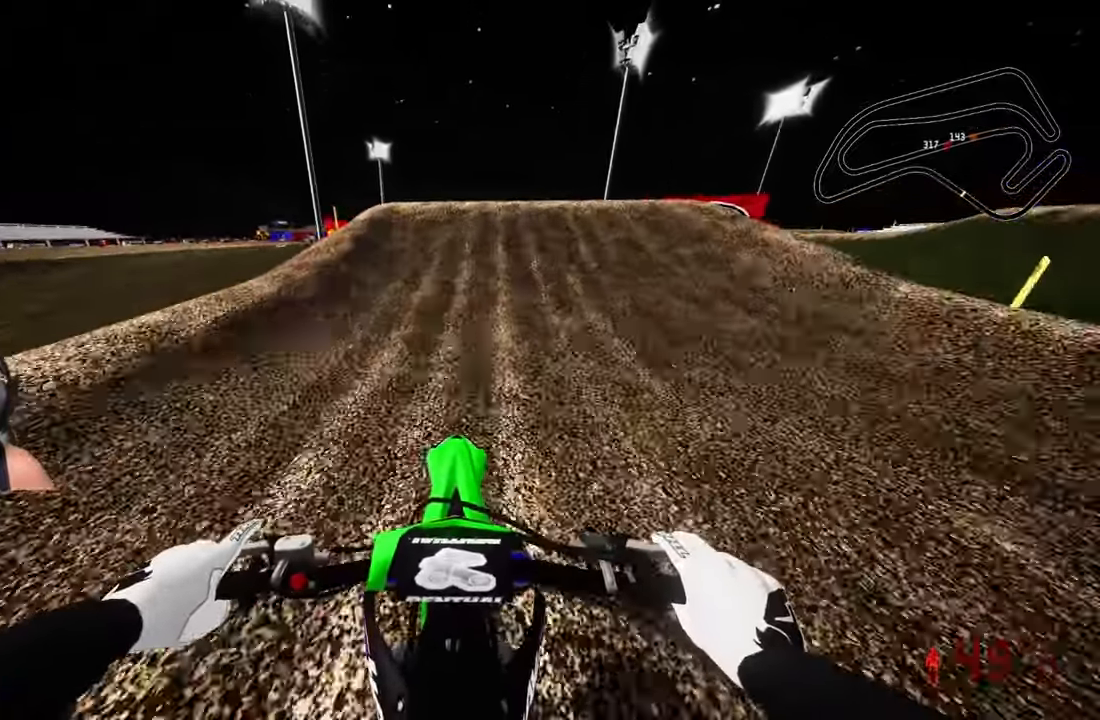
{"buttons": [], "left_stick": "down-left", "right_stick": "center", "events": [[167, "R2", "up"], [233, "left_stick", "up-right"], [233, "right_stick", "down-left"], [300, "R2", "down"], [317, "R3", "down"], [417, "left_stick", "down-right"], [450, "R3", "up"], [483, "R2", "up"], [483, "left_stick", "down-left"], [500, "right_stick", "center"]]}
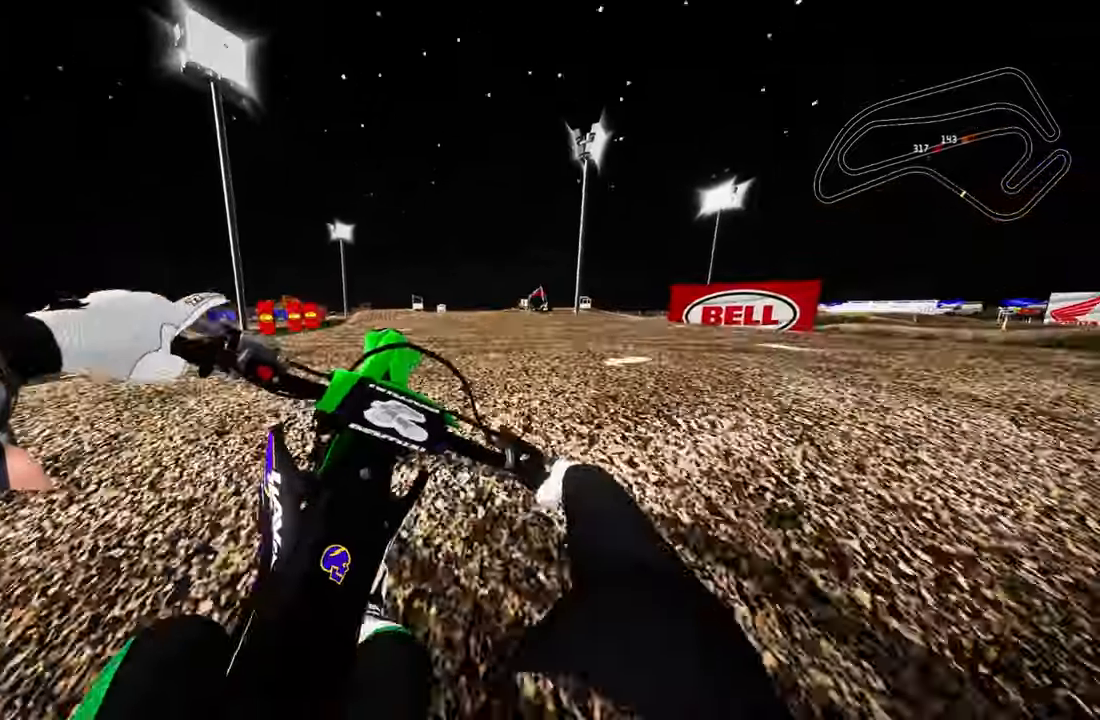
{"buttons": ["R2"], "left_stick": "center", "right_stick": "center", "events": [[117, "left_stick", "up-left"], [417, "left_stick", "center"], [500, "R2", "down"]]}